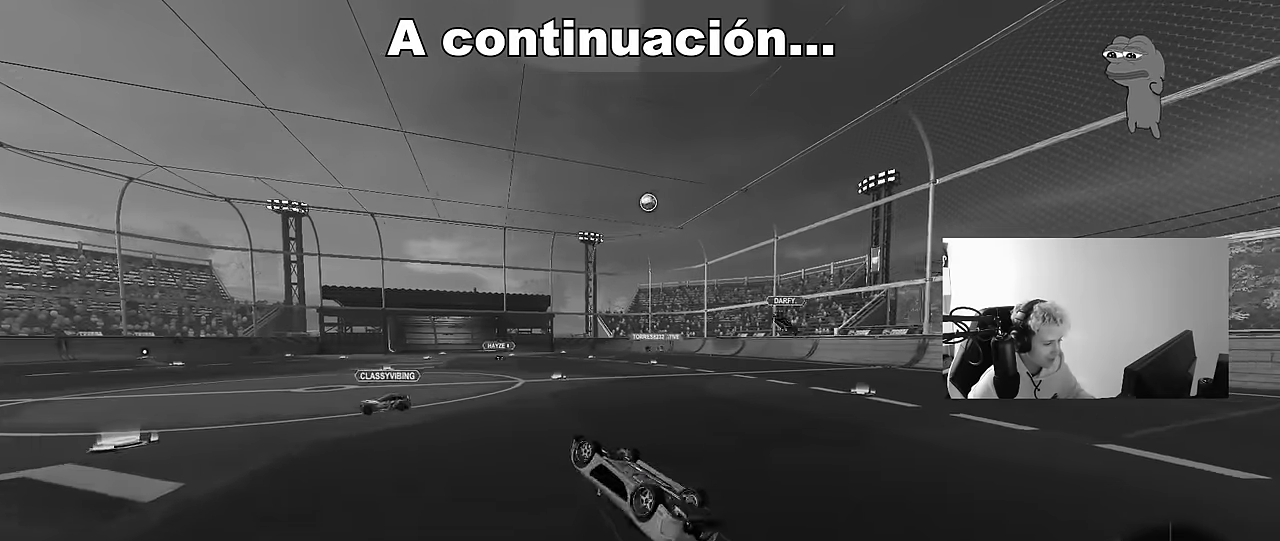
Gameplay with keyboard and mouse; each line is a JSON object with the keys and mouse buttons held at the frame after it. "events" lists presses ("down") and releases ("up") of "1", "2", "3", "4", "5", "a", "alt", "c", "caps_lock", "ctrl", "d", "e", "f", "g", "q", "r", "s", "shift", "space", "t", "tab", "v", "w", "x", "z", "mouse_left", "mouse_wheel" and "mouse_right" between this image and that frame as [ms after this image, input, new state], when the widget could be followed in between. "mouse_left", "mouse_wheel", "mouse_right" = the "left", "wheel", "right" buttons of the "mouse" list. No other keys are recorded. "wheel" means that the mouse wheel is clicked or scrolled. "mouse_move" is the direction in which the mouse moves at that frame (one of eight, or "still"), when it could be read.
{"keys": ["d", "w"], "mouse": [], "mouse_move": "down", "events": [[17, "s", "down"], [200, "s", "up"], [250, "shift", "up"], [300, "d", "up"], [383, "w", "down"], [433, "d", "down"]]}
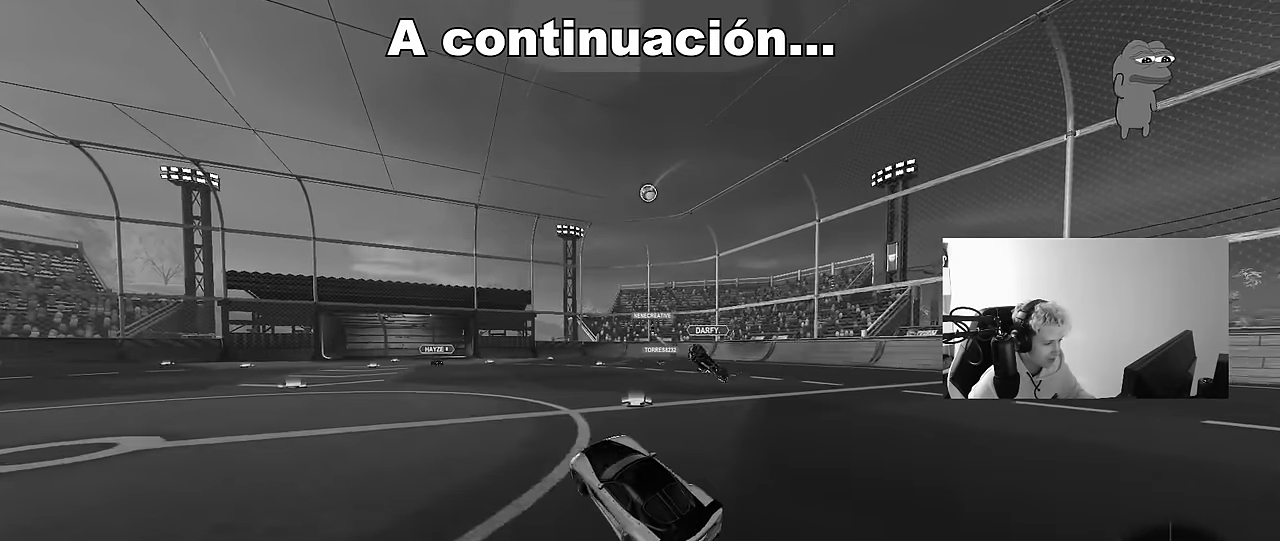
{"keys": [], "mouse": [], "mouse_move": "still", "events": [[317, "d", "up"], [350, "w", "up"]]}
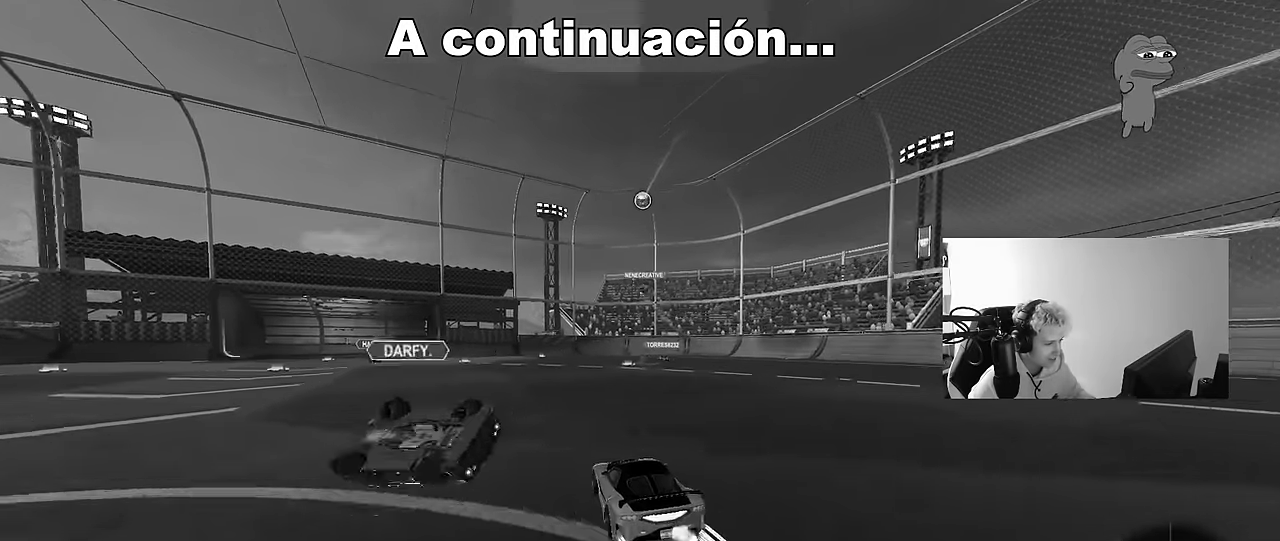
{"keys": [], "mouse": [], "mouse_move": "still", "events": [[183, "s", "down"], [183, "w", "down"], [233, "w", "up"], [367, "a", "down"], [417, "a", "up"], [417, "s", "up"]]}
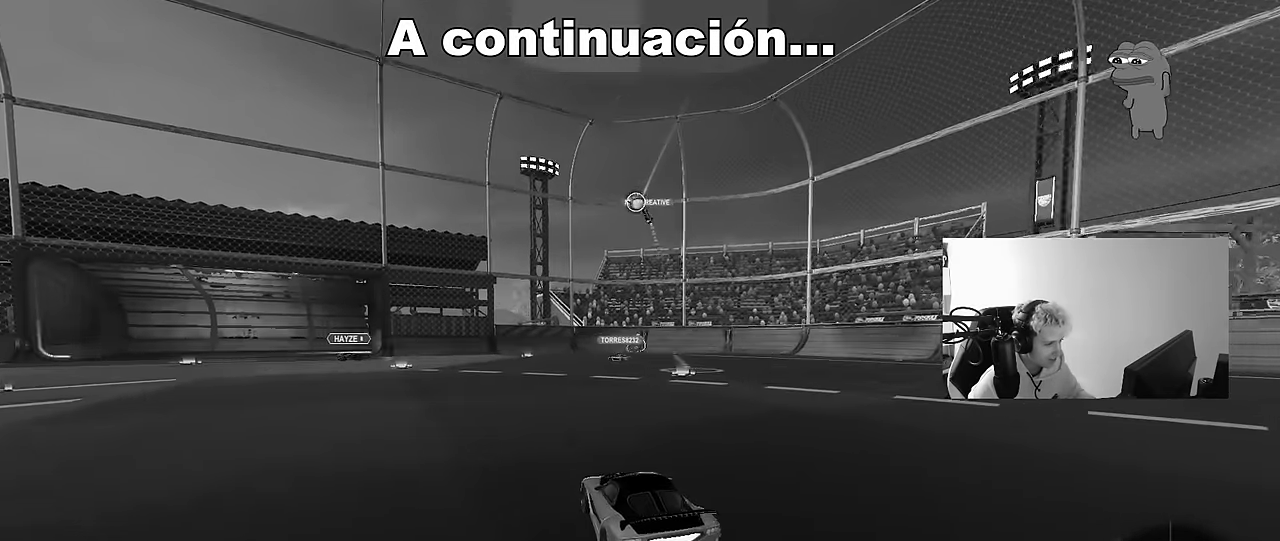
{"keys": ["d"], "mouse": ["left"], "mouse_move": "down", "events": [[67, "a", "down"], [67, "w", "down"], [350, "mouse_left", "down"], [433, "a", "up"], [433, "d", "down"], [433, "w", "up"]]}
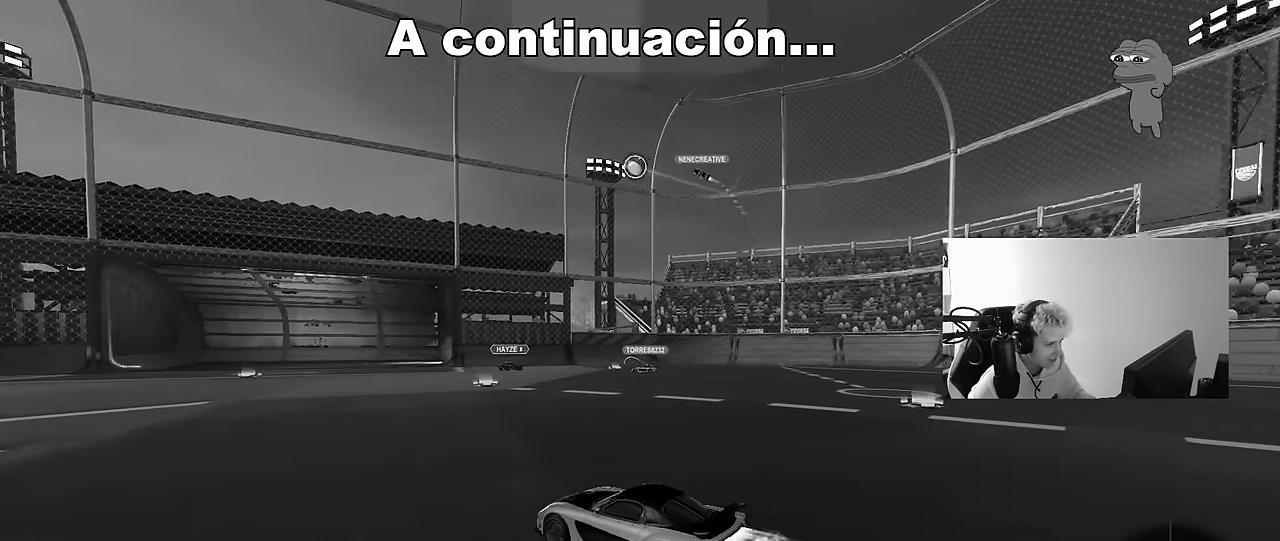
{"keys": ["d"], "mouse": ["left", "right"], "mouse_move": "still", "events": [[33, "d", "up"], [83, "mouse_right", "down"], [133, "d", "down"], [133, "s", "down"], [217, "a", "down"], [217, "d", "up"], [267, "a", "up"], [317, "mouse_right", "up"], [317, "s", "up"], [367, "mouse_right", "down"], [400, "d", "down"], [400, "s", "down"], [500, "s", "up"]]}
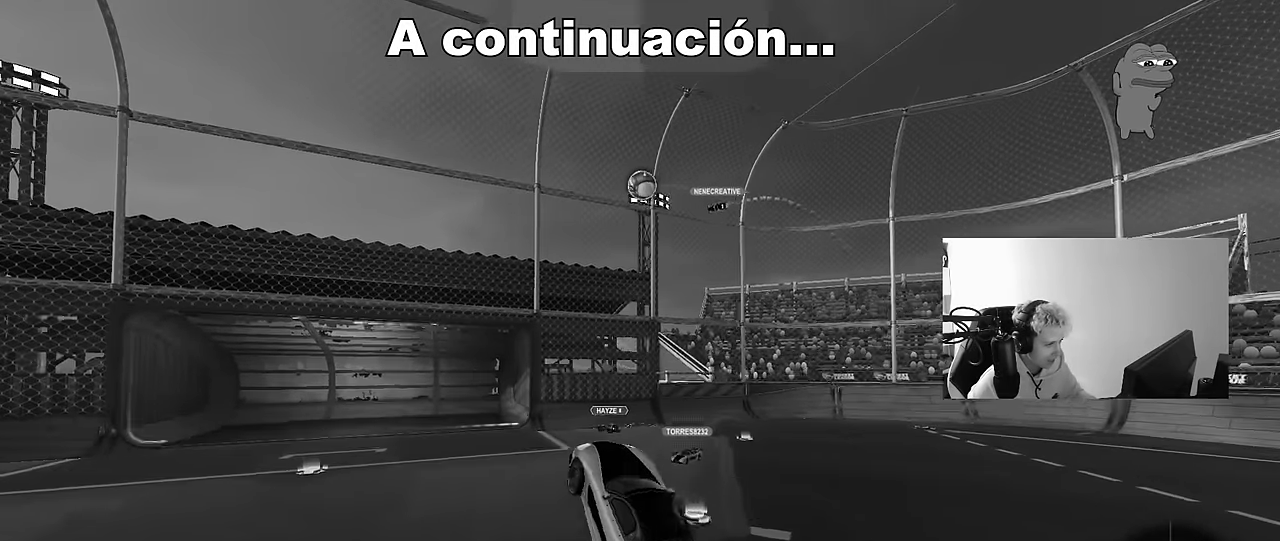
{"keys": ["shift"], "mouse": ["left"], "mouse_move": "still", "events": [[50, "mouse_right", "up"], [100, "d", "up"], [133, "a", "down"], [133, "s", "down"], [183, "a", "up"], [183, "s", "up"], [467, "shift", "down"]]}